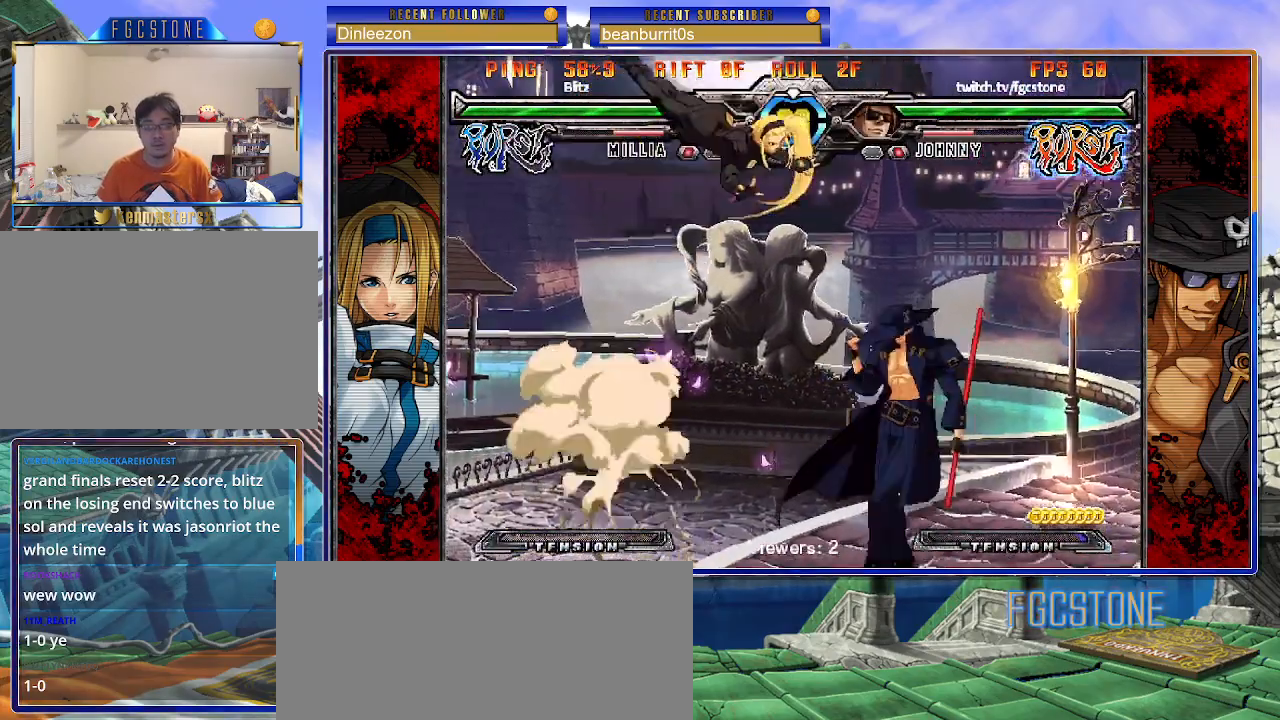
Gameplay with a controller (arcade stick); each line is a JSON object with the inputs held at the frame after it. "events" lists button and stick changes between this image and that frame as [ms after this image, input, new state], when the widget could be followed in between. Not read: L3 R3 other_buttons.
{"buttons": [], "left_stick": "right", "events": [[317, "left_stick", "left"], [450, "left_stick", "right"]]}
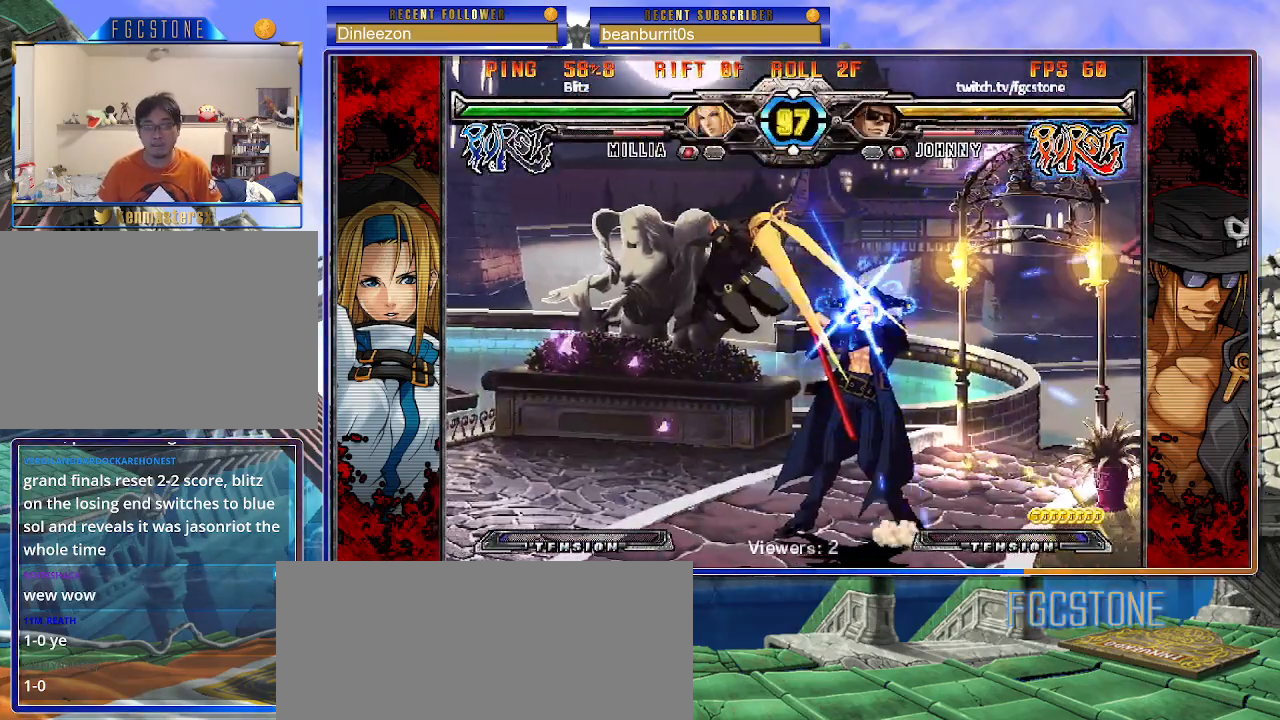
{"buttons": [], "left_stick": "right", "events": []}
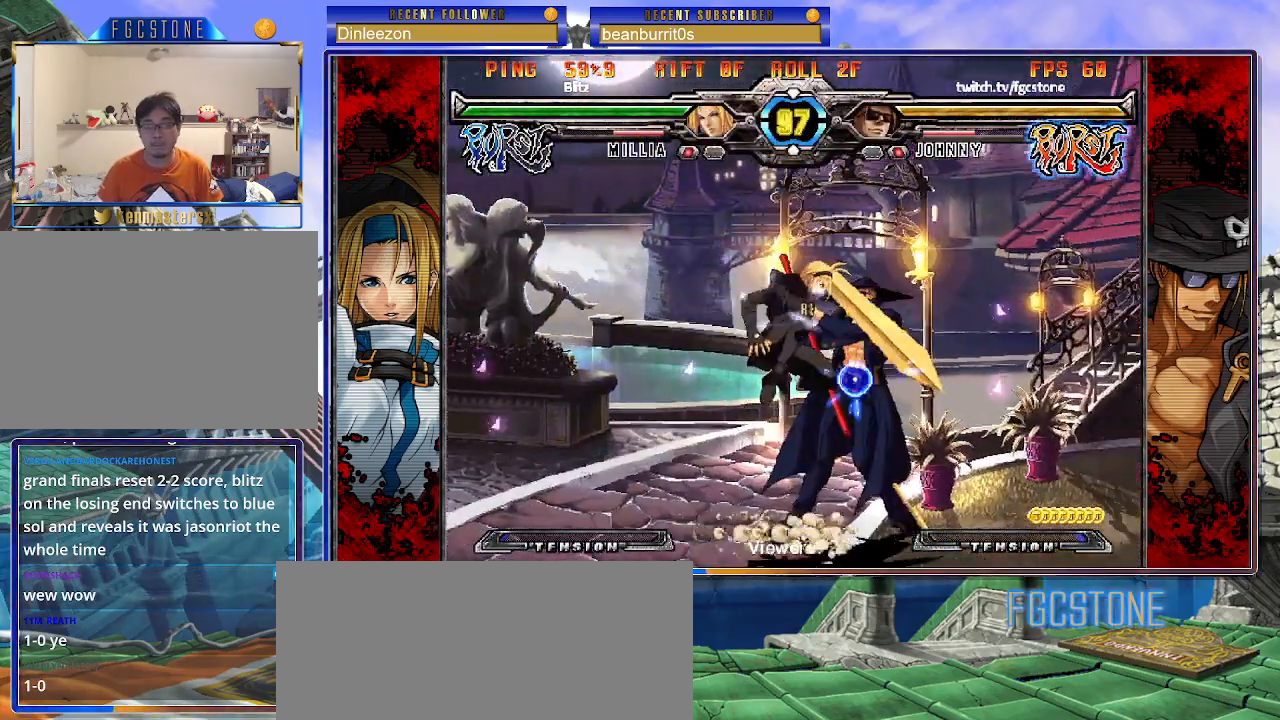
{"buttons": ["HS"], "left_stick": "down-right", "events": [[317, "left_stick", "down-right"], [400, "HS", "down"]]}
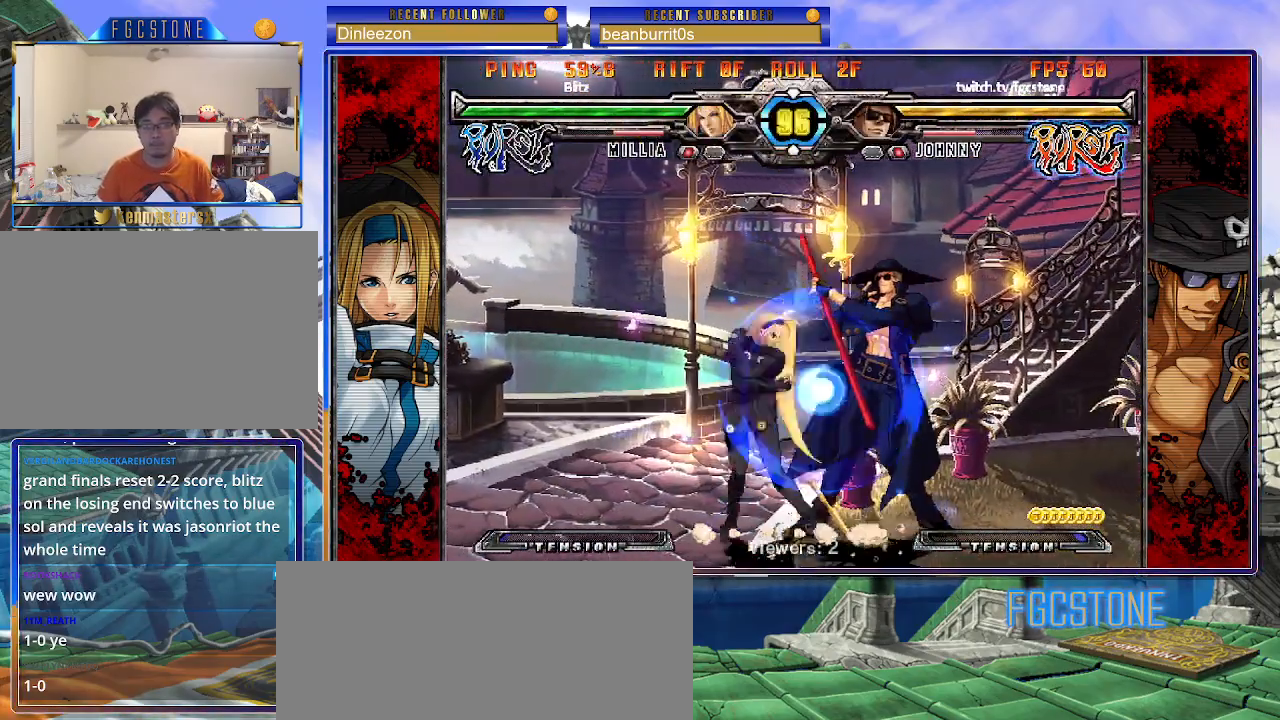
{"buttons": ["HS"], "left_stick": "down-right", "events": [[17, "HS", "up"], [83, "HS", "down"], [233, "HS", "up"], [450, "HS", "down"]]}
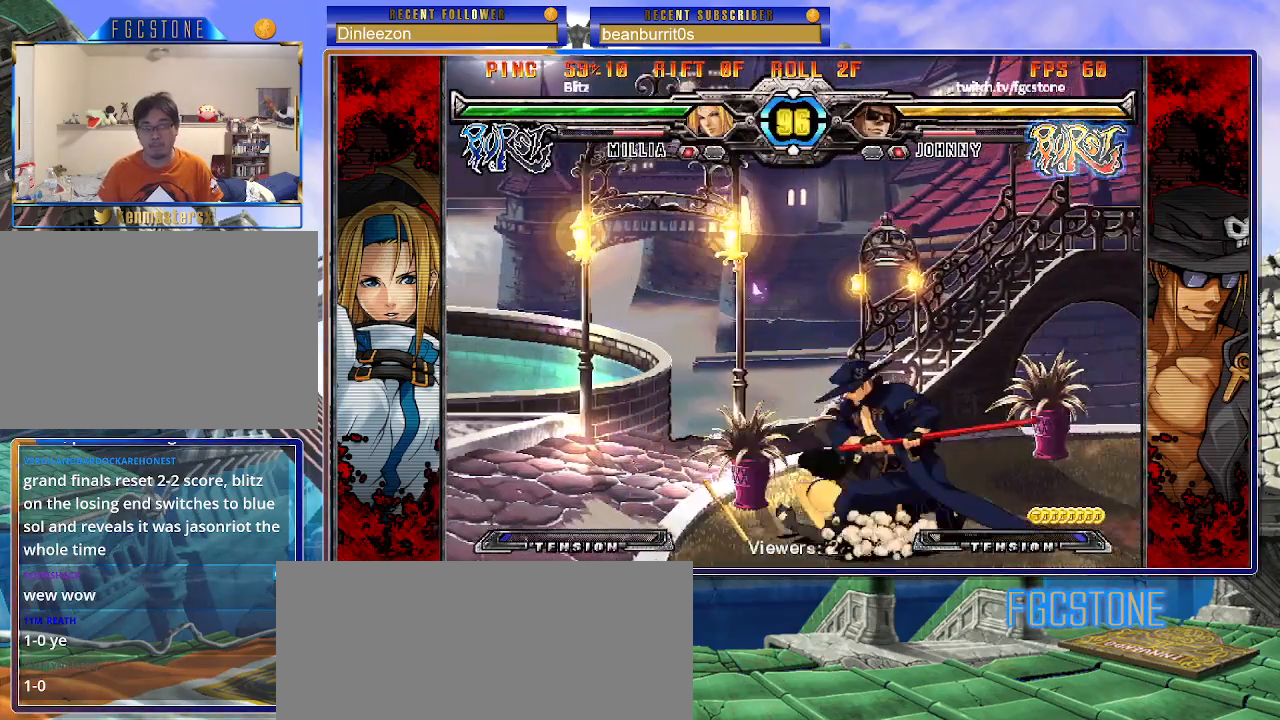
{"buttons": [], "left_stick": "down-right", "events": [[83, "HS", "up"]]}
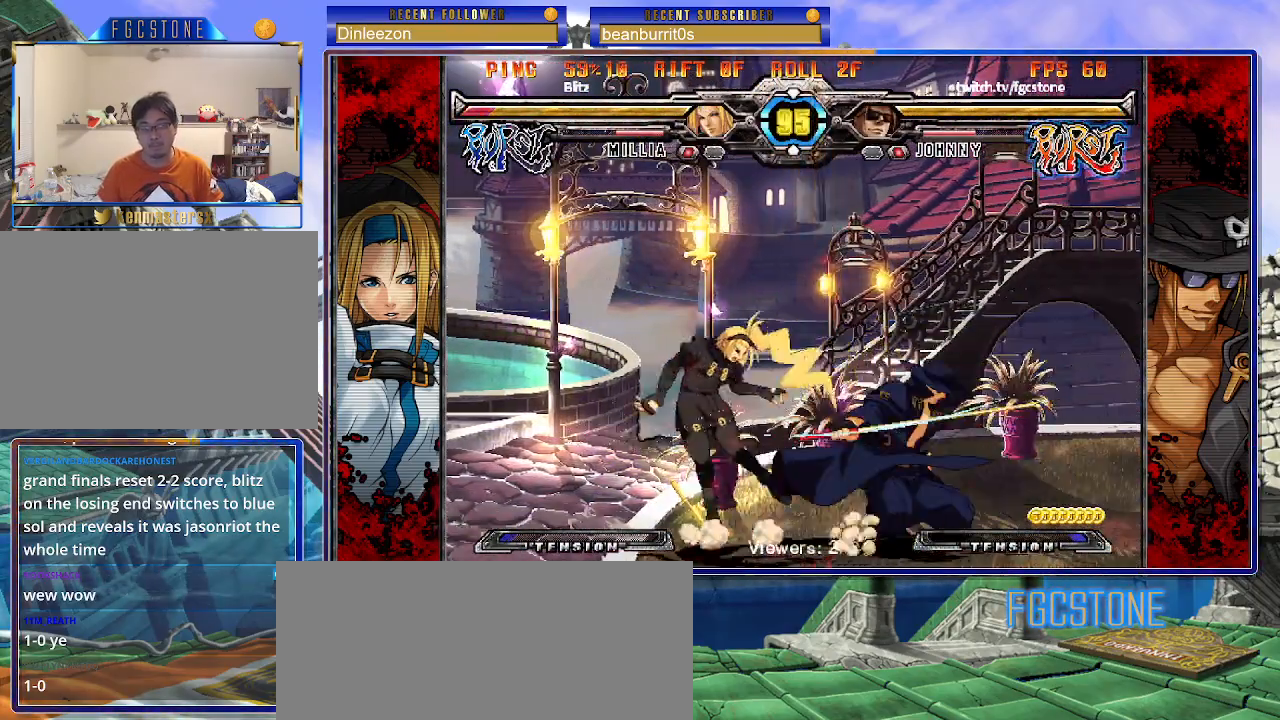
{"buttons": [], "left_stick": "down-right", "events": []}
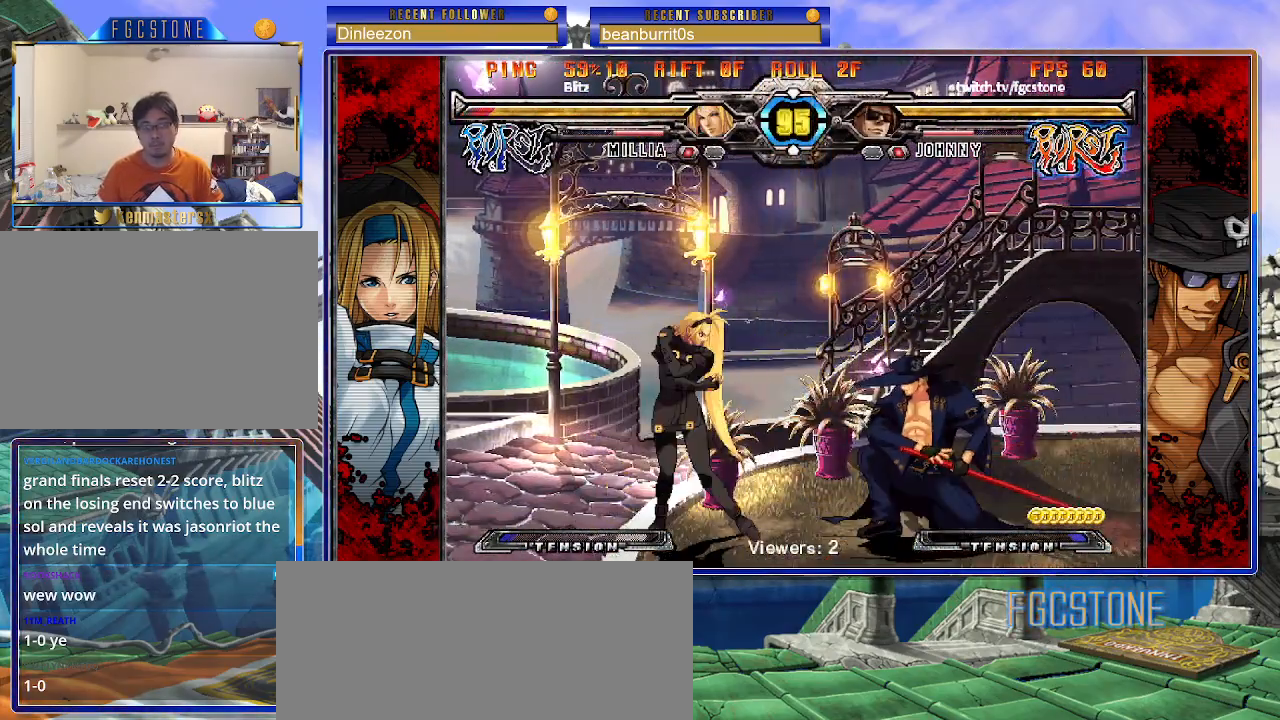
{"buttons": [], "left_stick": "down-right", "events": []}
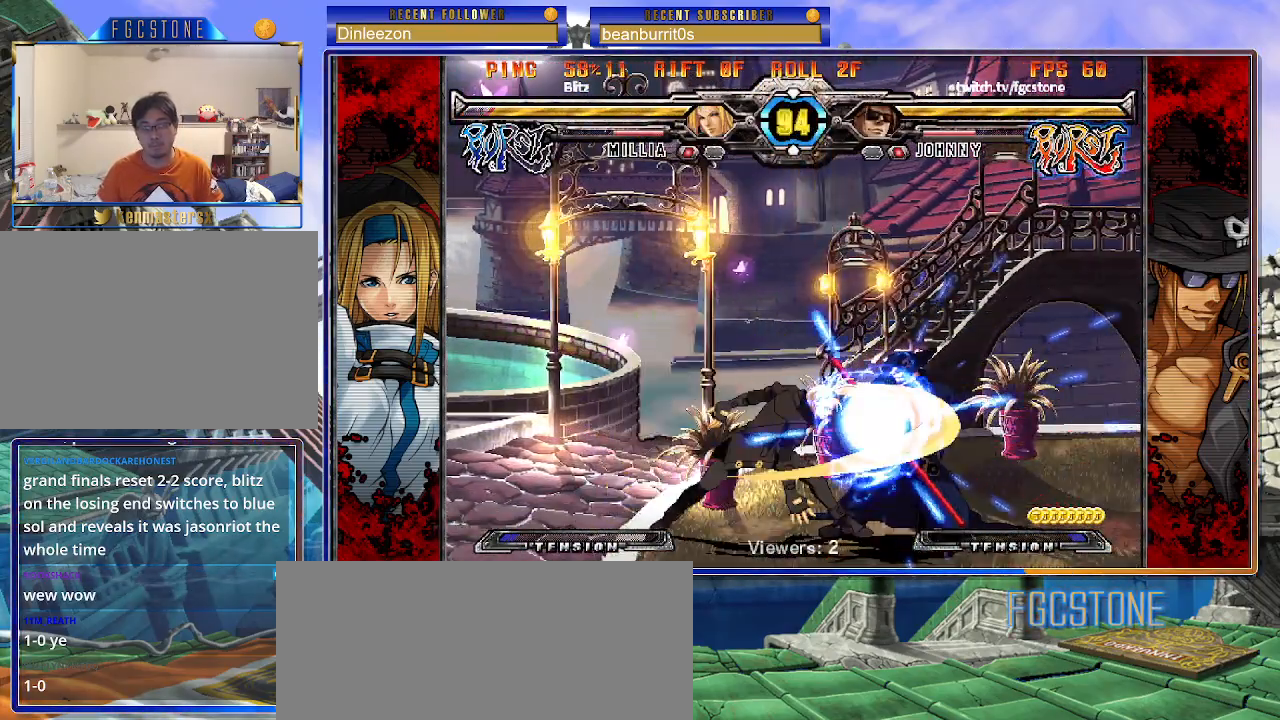
{"buttons": [], "left_stick": "center", "events": [[217, "left_stick", "down-left"], [300, "HS", "down"], [333, "left_stick", "center"], [383, "HS", "up"]]}
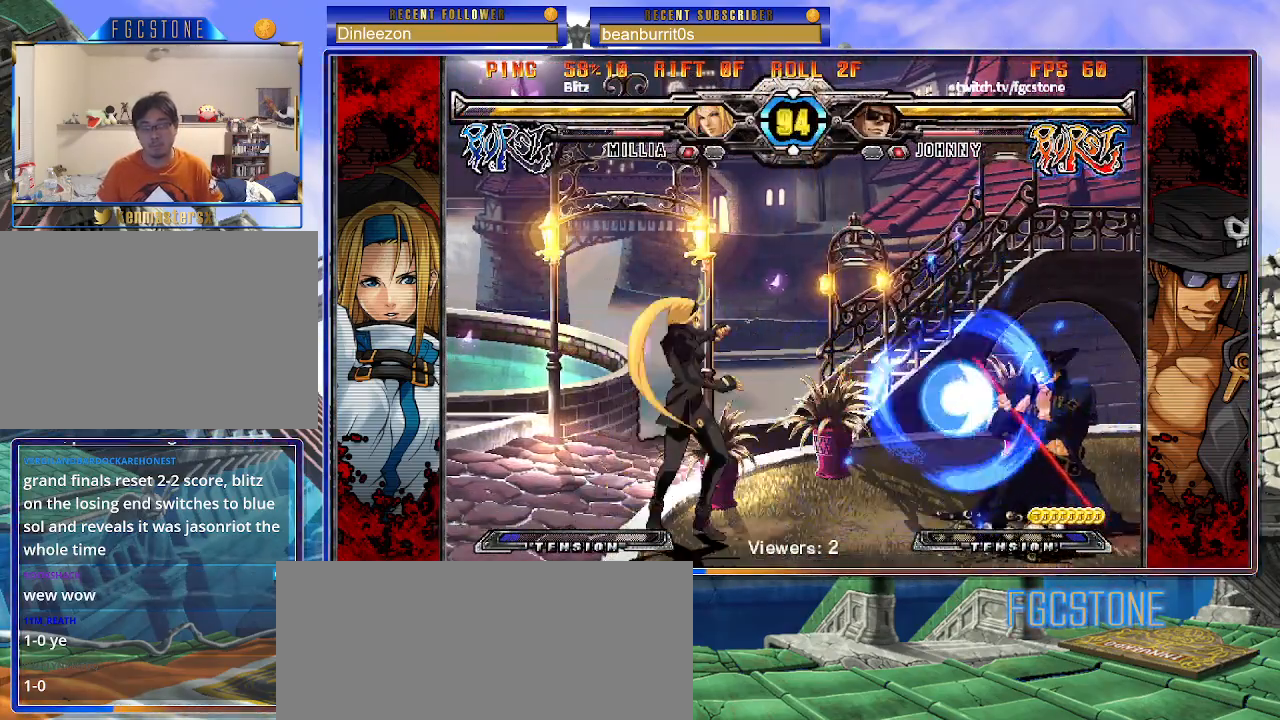
{"buttons": [], "left_stick": "up-right", "events": [[167, "left_stick", "left"], [233, "left_stick", "center"], [283, "left_stick", "left"], [417, "left_stick", "right"], [500, "left_stick", "up-right"]]}
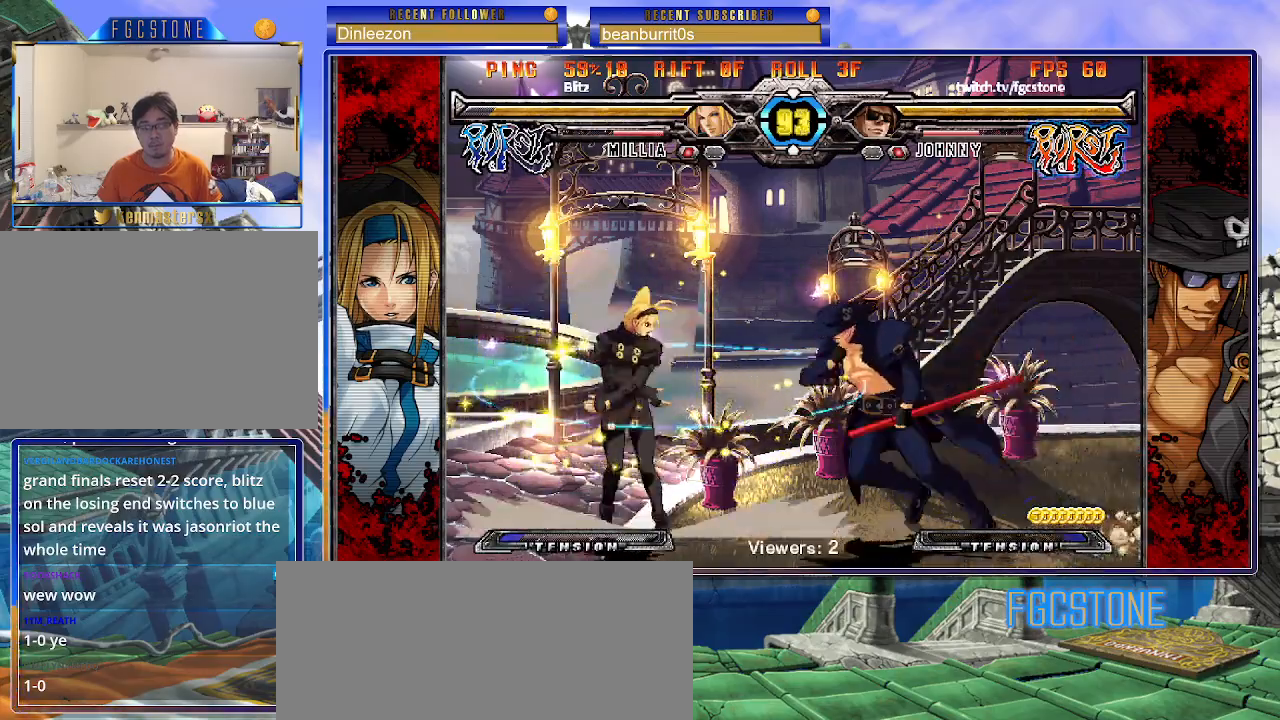
{"buttons": [], "left_stick": "right", "events": [[333, "left_stick", "right"]]}
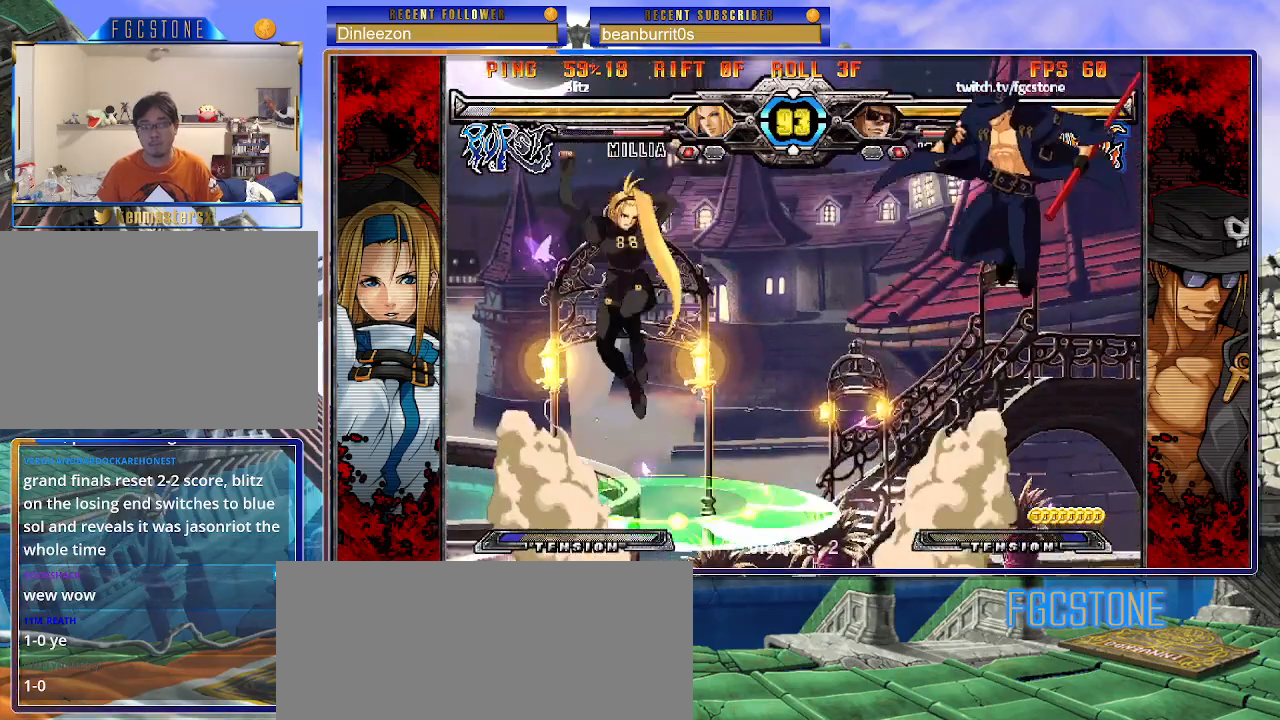
{"buttons": [], "left_stick": "center", "events": [[67, "HS", "down"], [183, "HS", "up"], [250, "left_stick", "down"], [317, "left_stick", "left"], [383, "left_stick", "center"], [417, "HS", "down"], [483, "HS", "up"]]}
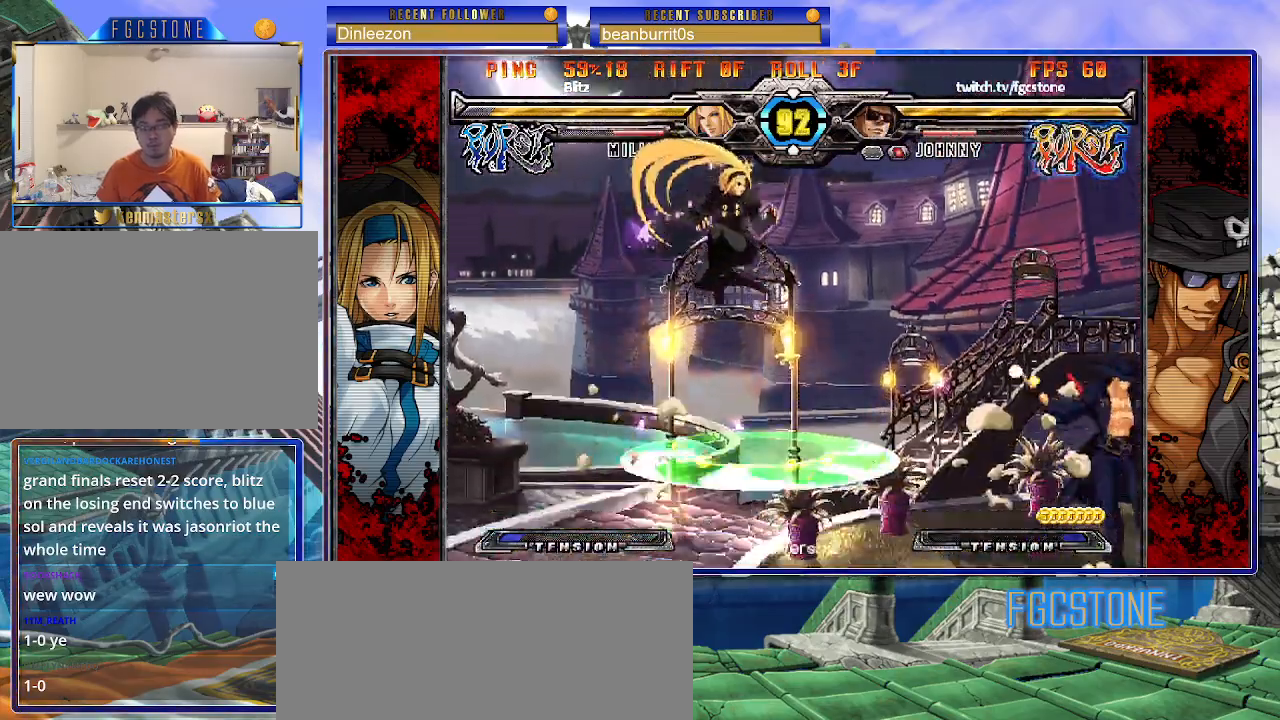
{"buttons": [], "left_stick": "center", "events": [[150, "left_stick", "right"], [400, "left_stick", "left"], [483, "left_stick", "center"]]}
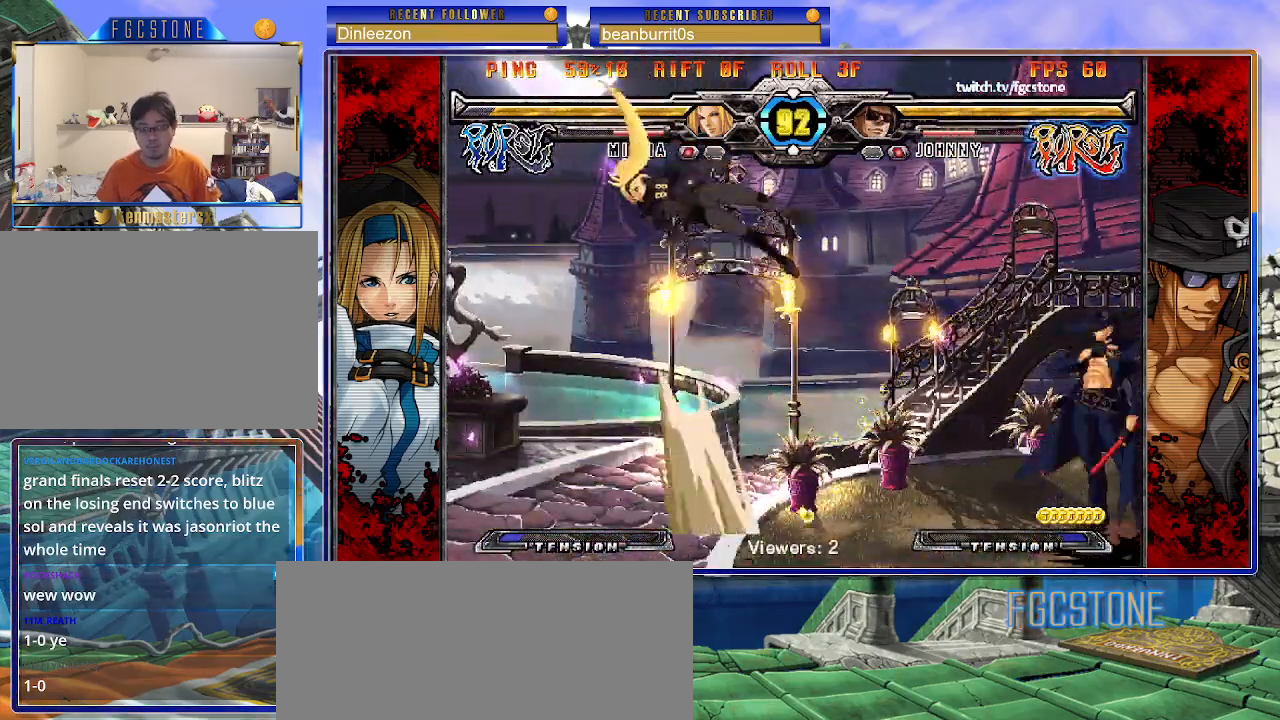
{"buttons": [], "left_stick": "down-right", "events": [[33, "left_stick", "left"], [250, "K", "down"], [350, "K", "up"], [500, "left_stick", "down-right"]]}
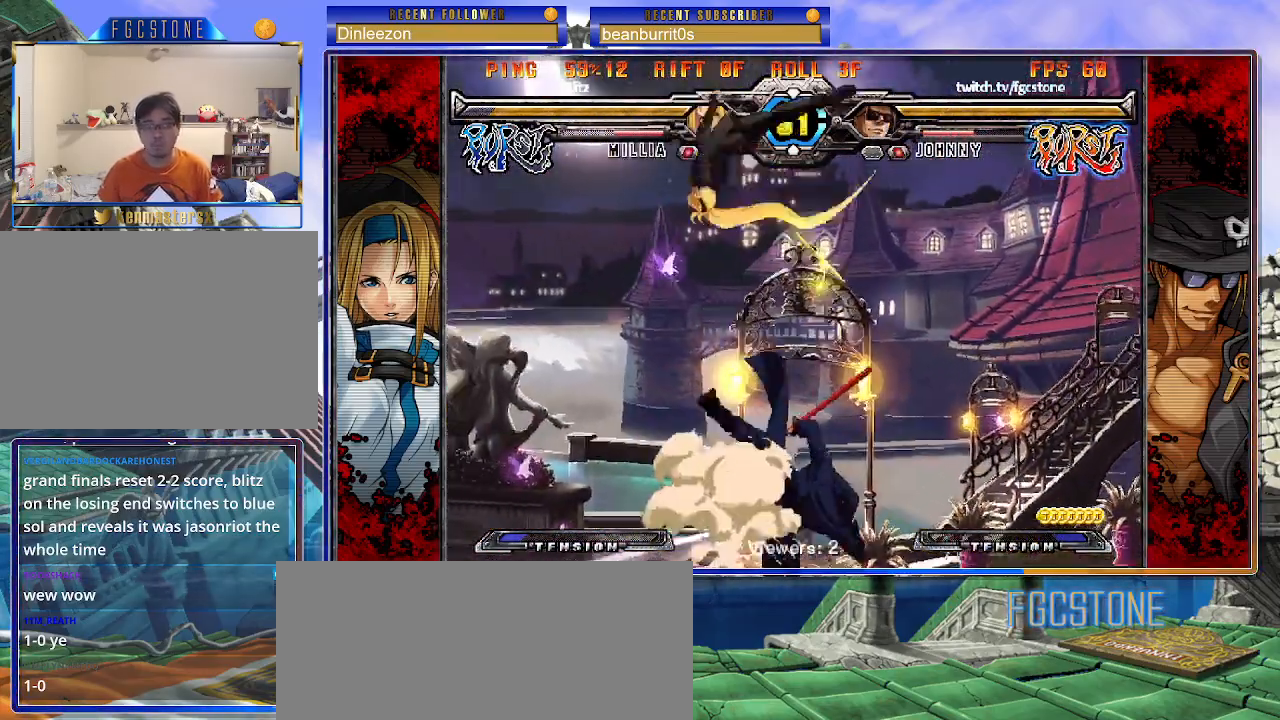
{"buttons": [], "left_stick": "left", "events": [[50, "left_stick", "down-left"], [150, "left_stick", "center"], [317, "left_stick", "left"], [367, "K", "down"], [467, "K", "up"]]}
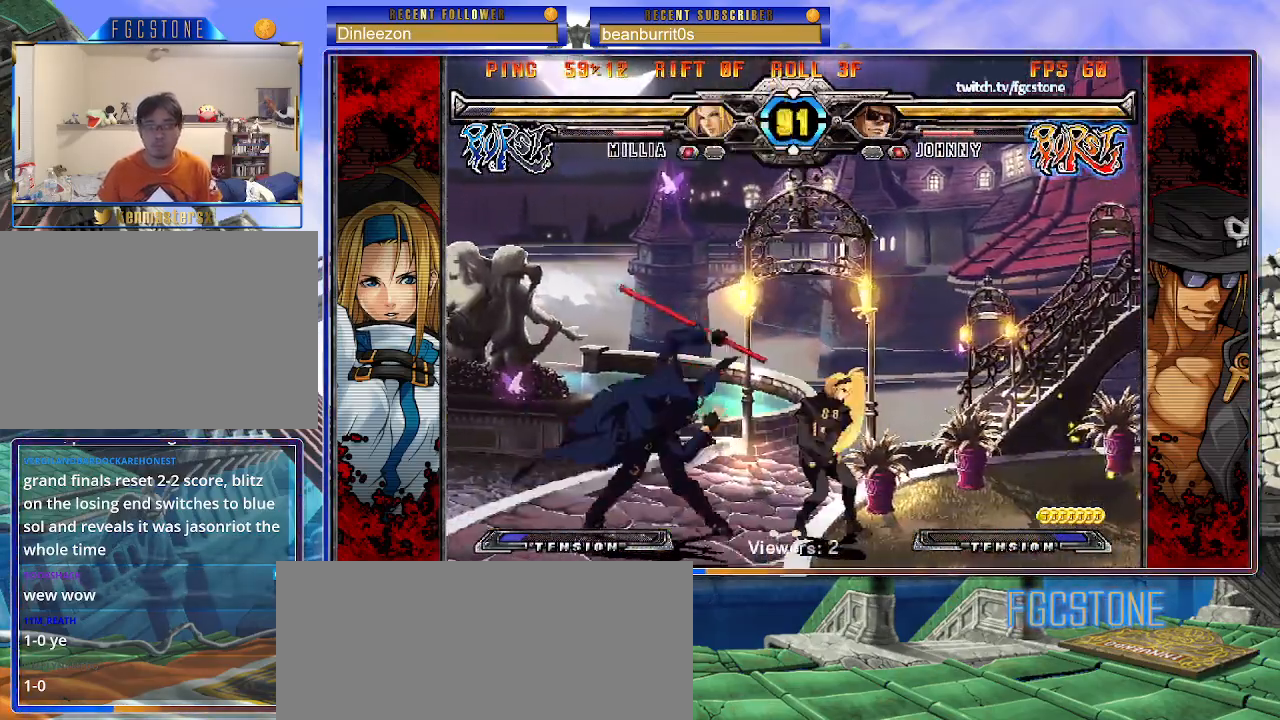
{"buttons": [], "left_stick": "down-left", "events": [[33, "S", "down"], [133, "S", "up"], [383, "left_stick", "down-left"]]}
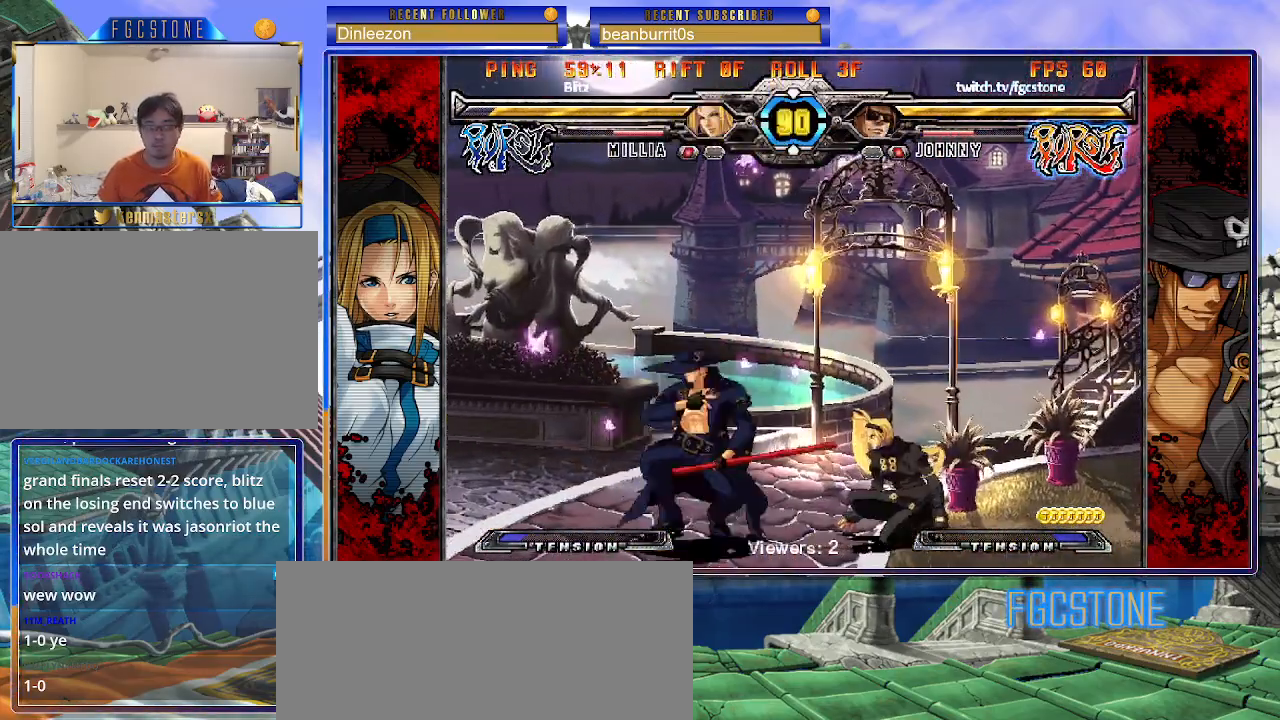
{"buttons": [], "left_stick": "left", "events": [[83, "left_stick", "down-right"], [133, "HS", "down"], [167, "left_stick", "up-right"], [200, "HS", "up"], [233, "left_stick", "center"], [417, "left_stick", "left"]]}
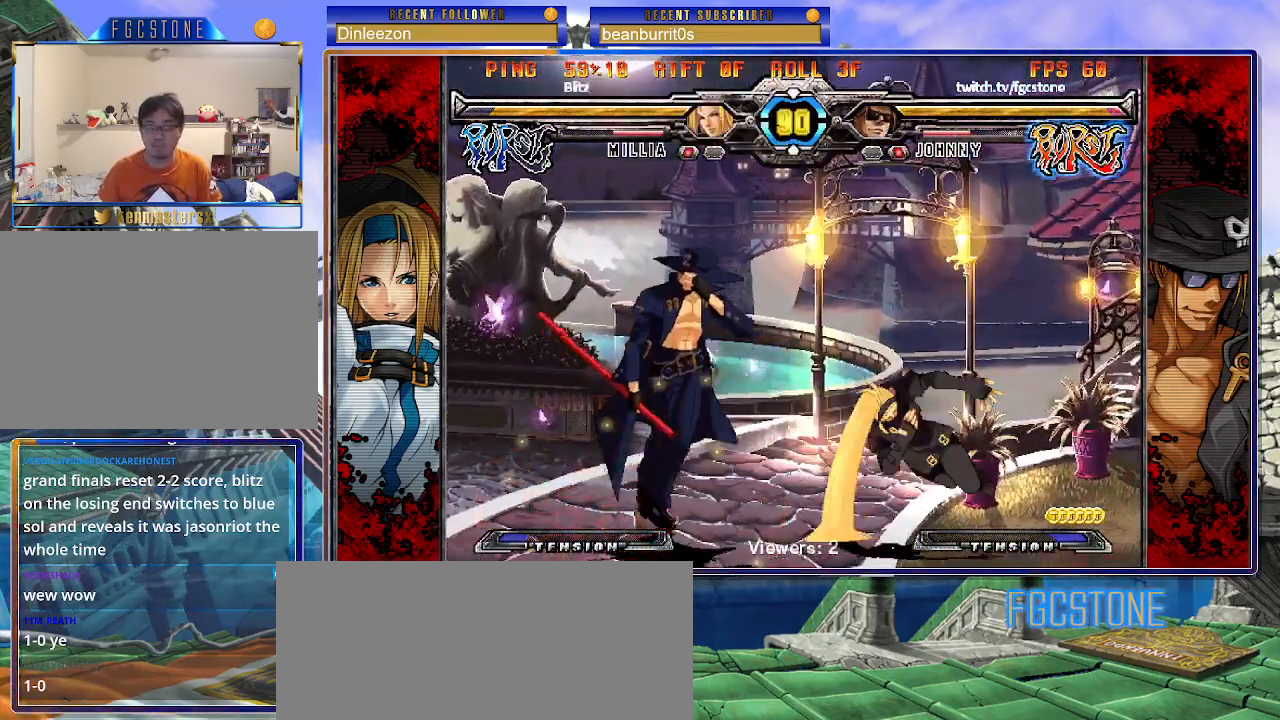
{"buttons": ["K"], "left_stick": "center", "events": [[50, "K", "down"], [100, "S", "down"], [117, "left_stick", "center"], [133, "K", "up"], [167, "S", "up"], [200, "K", "down"], [250, "S", "down"], [283, "K", "up"], [333, "S", "up"], [350, "K", "down"], [383, "S", "down"], [417, "K", "up"], [467, "S", "up"], [500, "K", "down"]]}
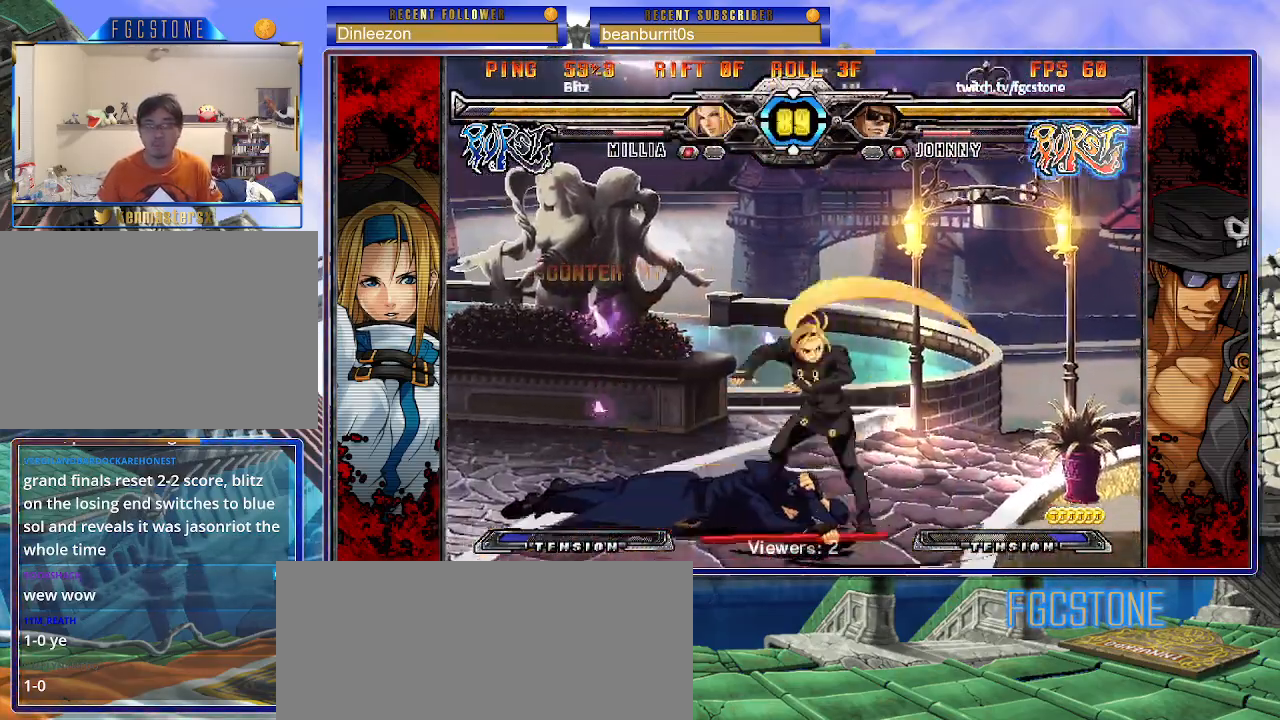
{"buttons": [], "left_stick": "down-left", "events": [[50, "S", "down"], [67, "K", "up"], [133, "K", "down"], [133, "S", "up"], [183, "S", "down"], [250, "K", "up"], [283, "S", "up"], [417, "left_stick", "down-left"]]}
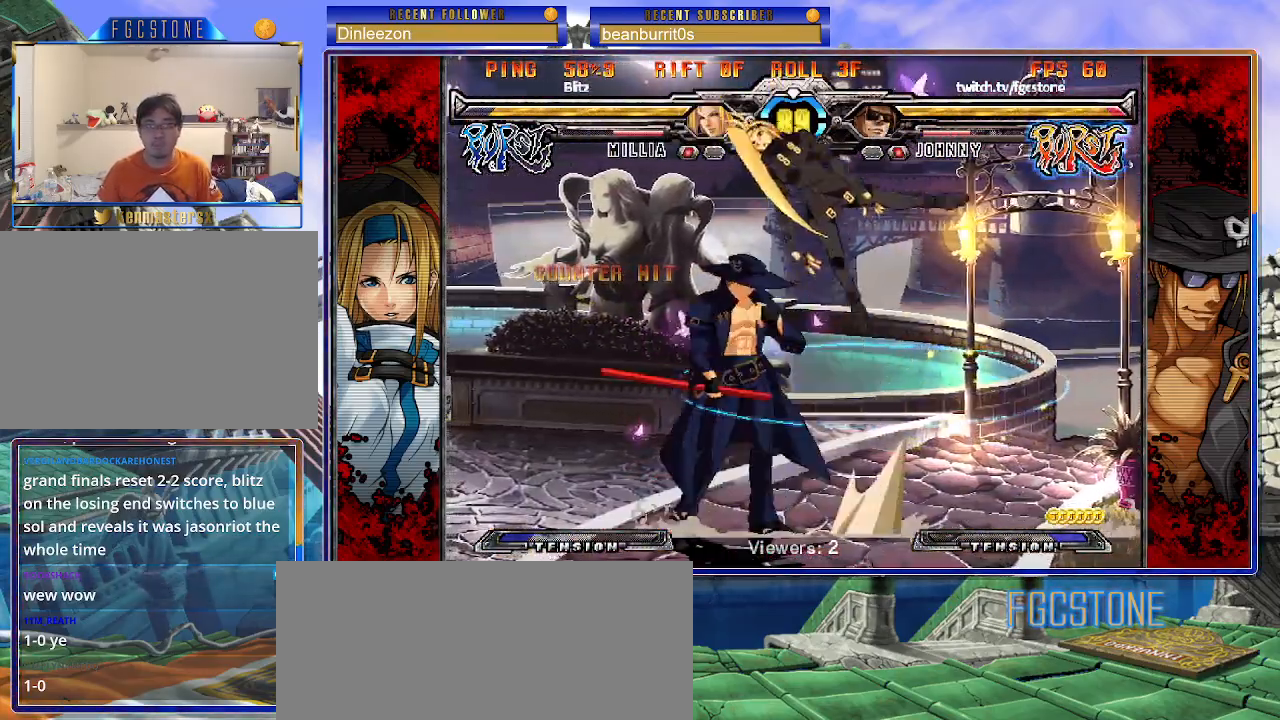
{"buttons": [], "left_stick": "center", "events": [[67, "D", "down"], [67, "HS", "down"], [167, "D", "up"], [167, "HS", "up"], [383, "left_stick", "center"]]}
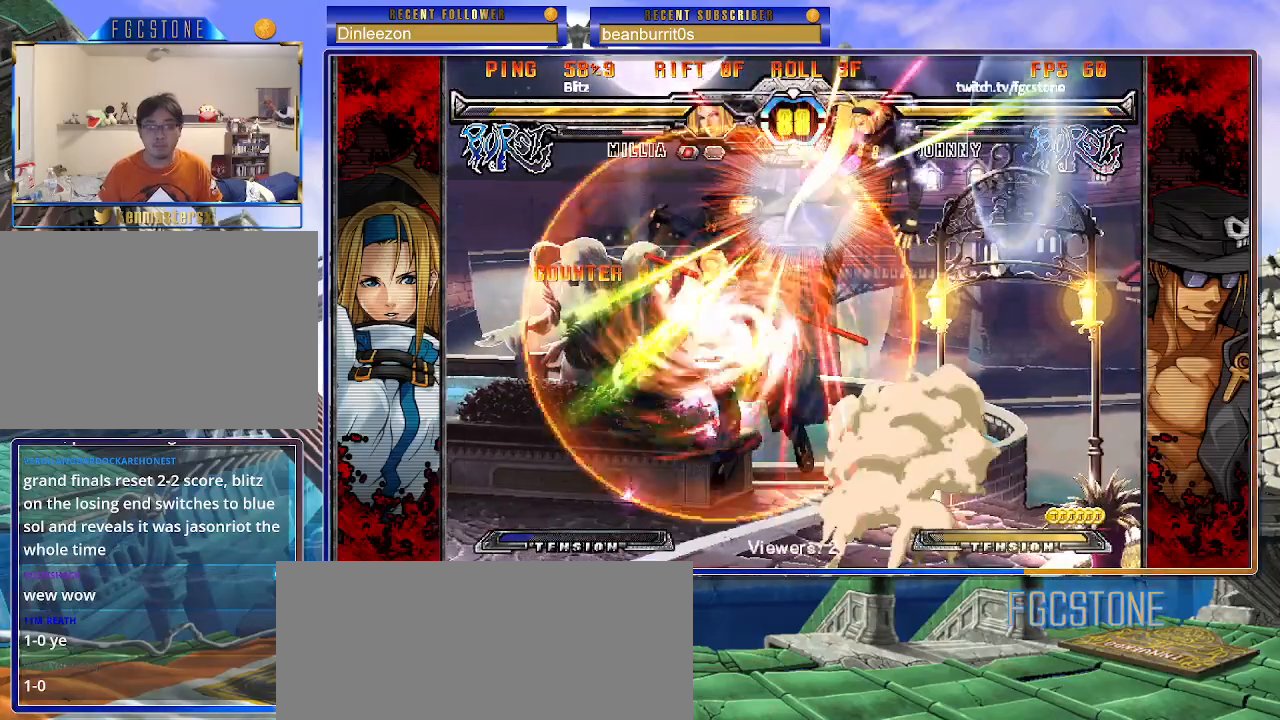
{"buttons": [], "left_stick": "right", "events": [[383, "left_stick", "right"], [450, "left_stick", "center"], [500, "left_stick", "right"]]}
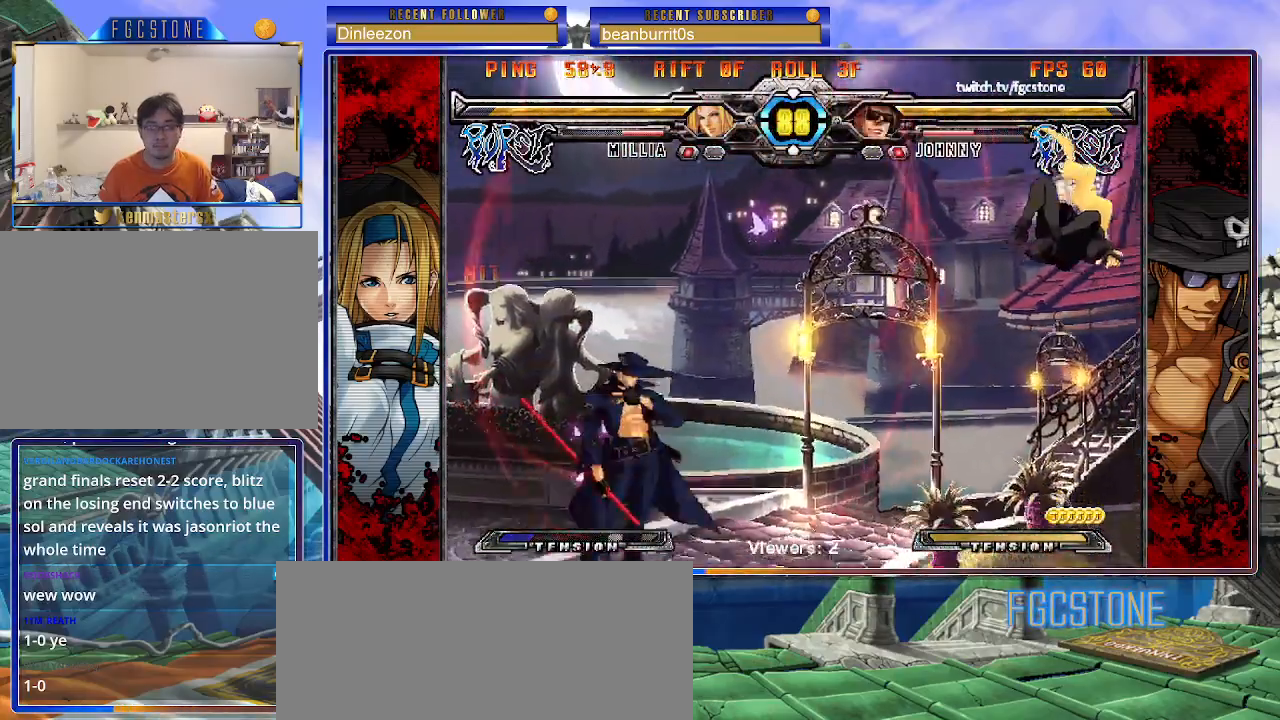
{"buttons": [], "left_stick": "up-left", "events": [[50, "left_stick", "up-right"], [200, "left_stick", "left"], [267, "left_stick", "up-left"]]}
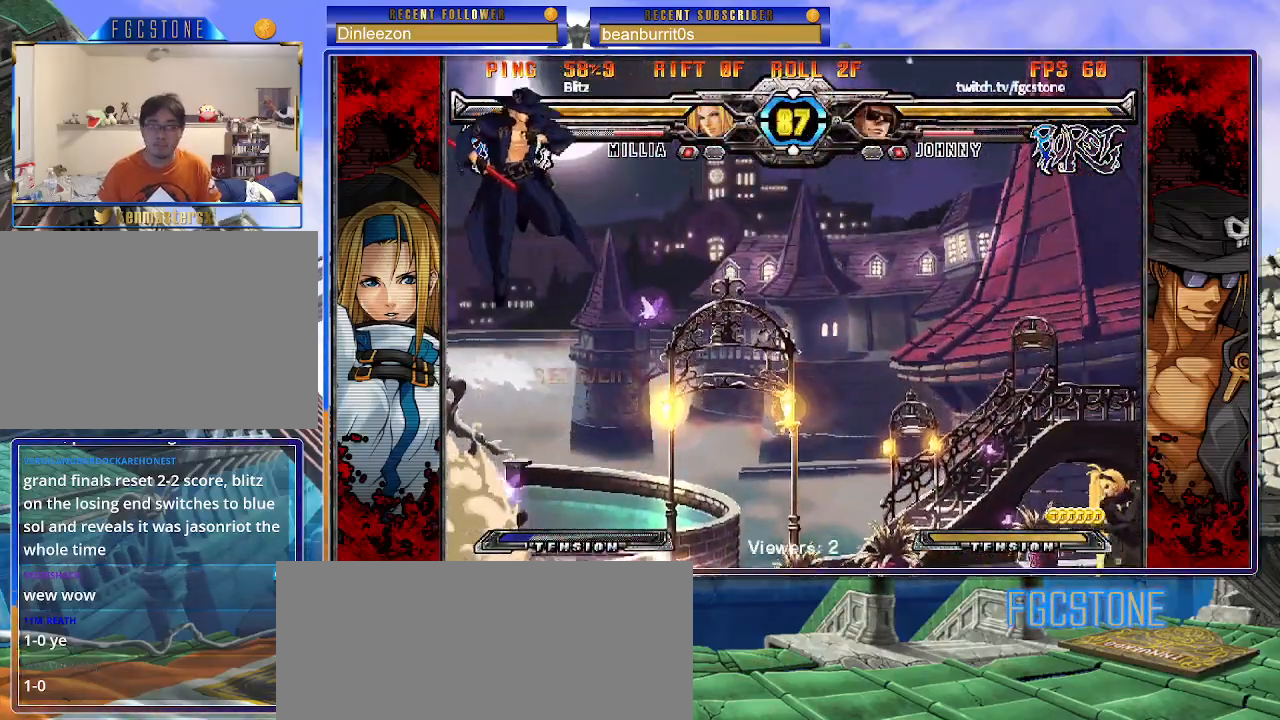
{"buttons": [], "left_stick": "up-right", "events": [[150, "left_stick", "left"], [267, "left_stick", "down-left"], [400, "left_stick", "down-right"], [500, "left_stick", "up-right"]]}
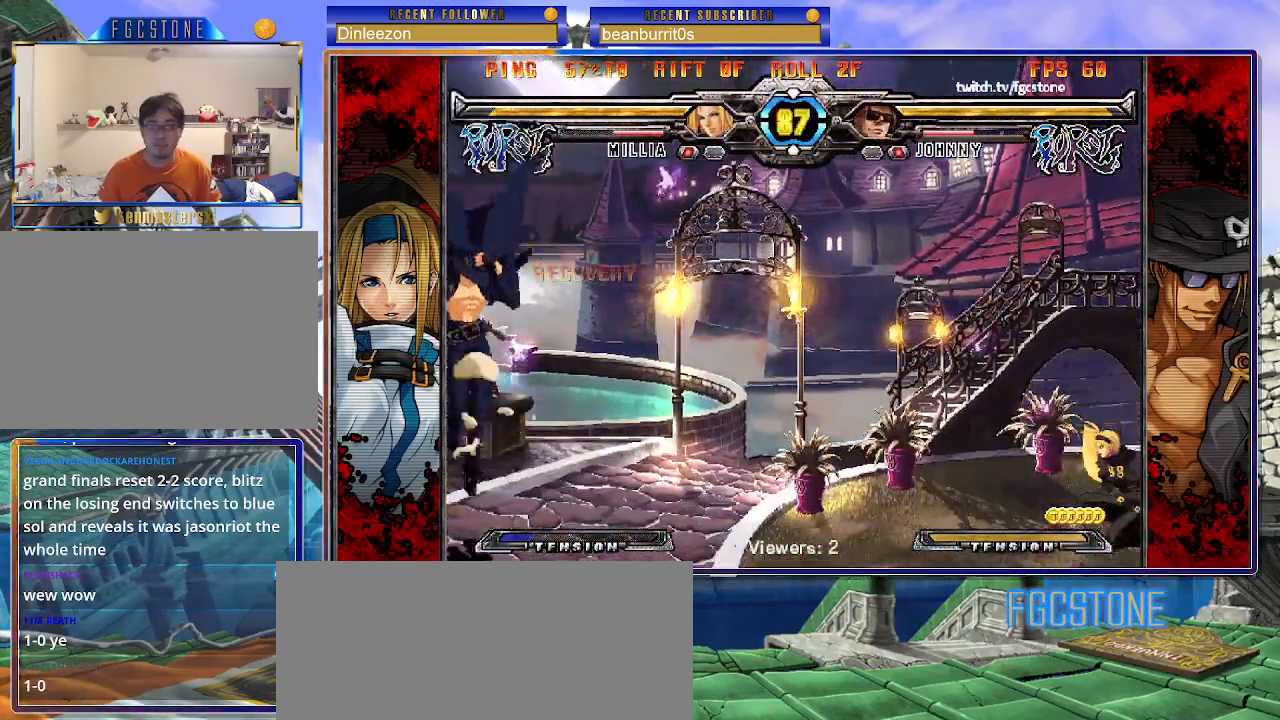
{"buttons": [], "left_stick": "left", "events": [[17, "HS", "down"], [50, "left_stick", "center"], [100, "HS", "up"], [500, "left_stick", "left"]]}
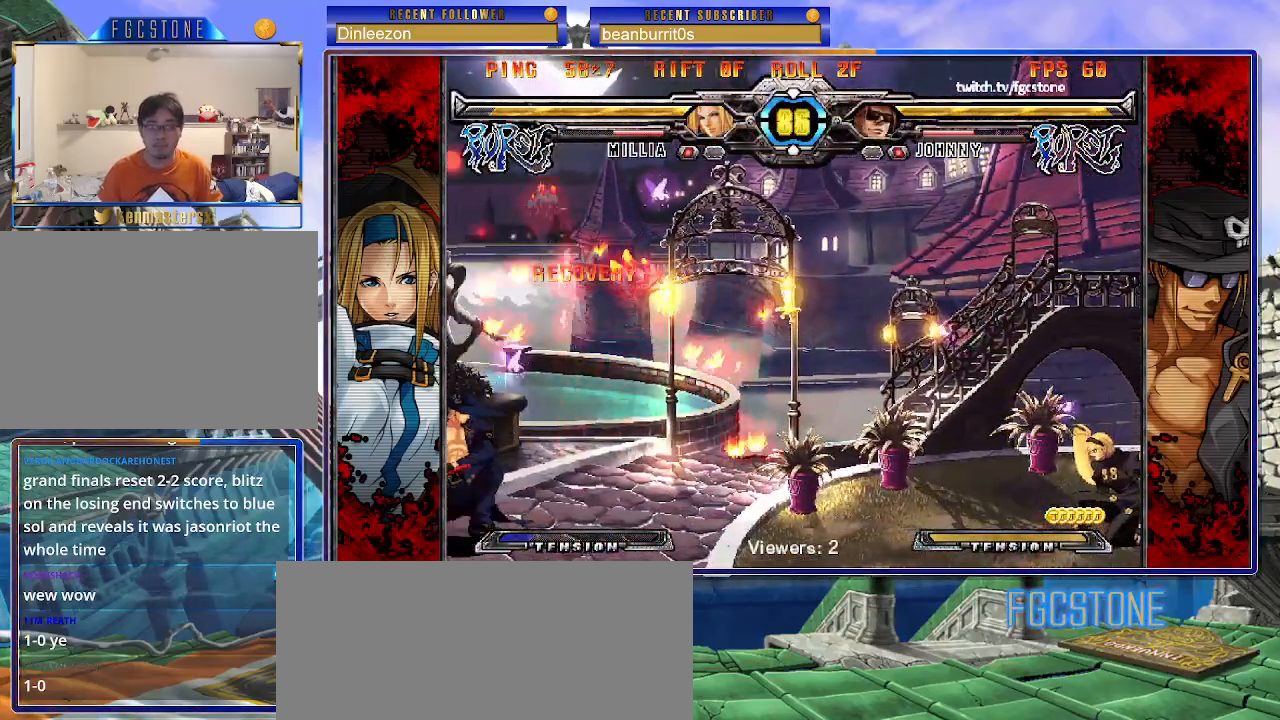
{"buttons": [], "left_stick": "left", "events": [[83, "left_stick", "down"], [167, "left_stick", "left"], [183, "S", "down"], [267, "S", "up"], [350, "HS", "down"], [350, "K", "down"], [350, "P", "down"], [383, "P", "up"], [400, "HS", "up"], [400, "K", "up"]]}
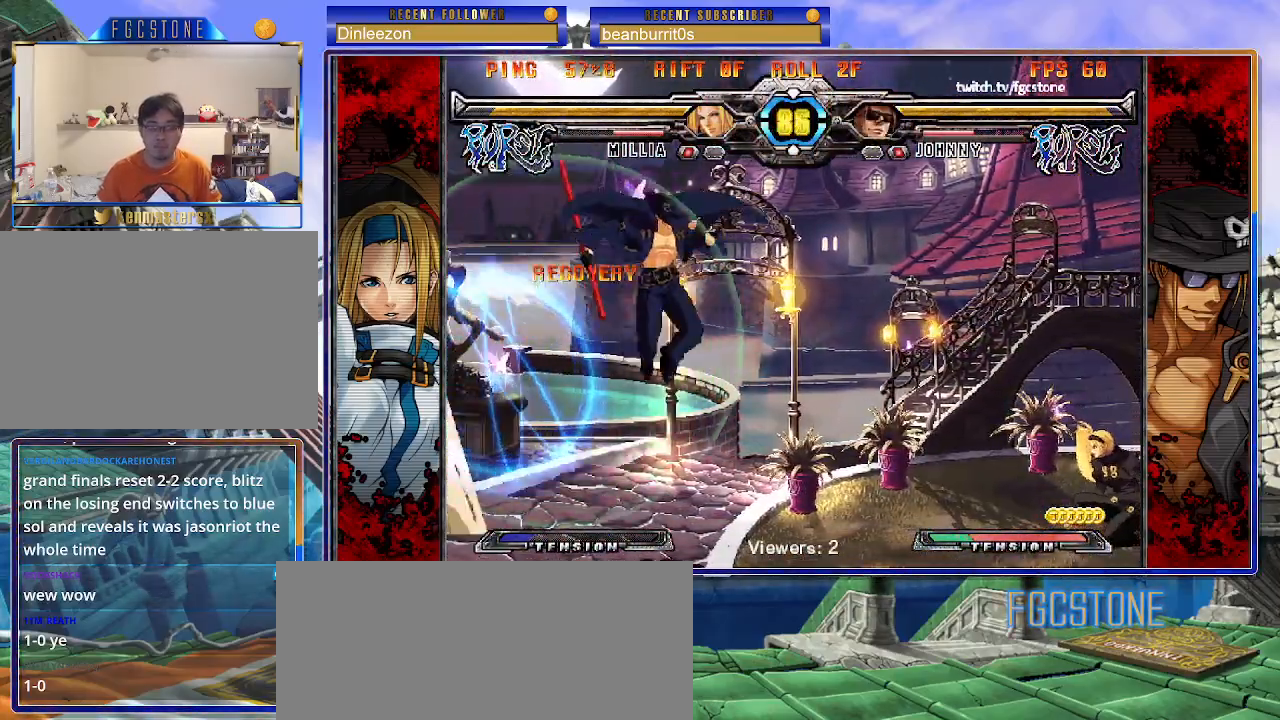
{"buttons": [], "left_stick": "left", "events": [[17, "HS", "down"], [100, "HS", "up"]]}
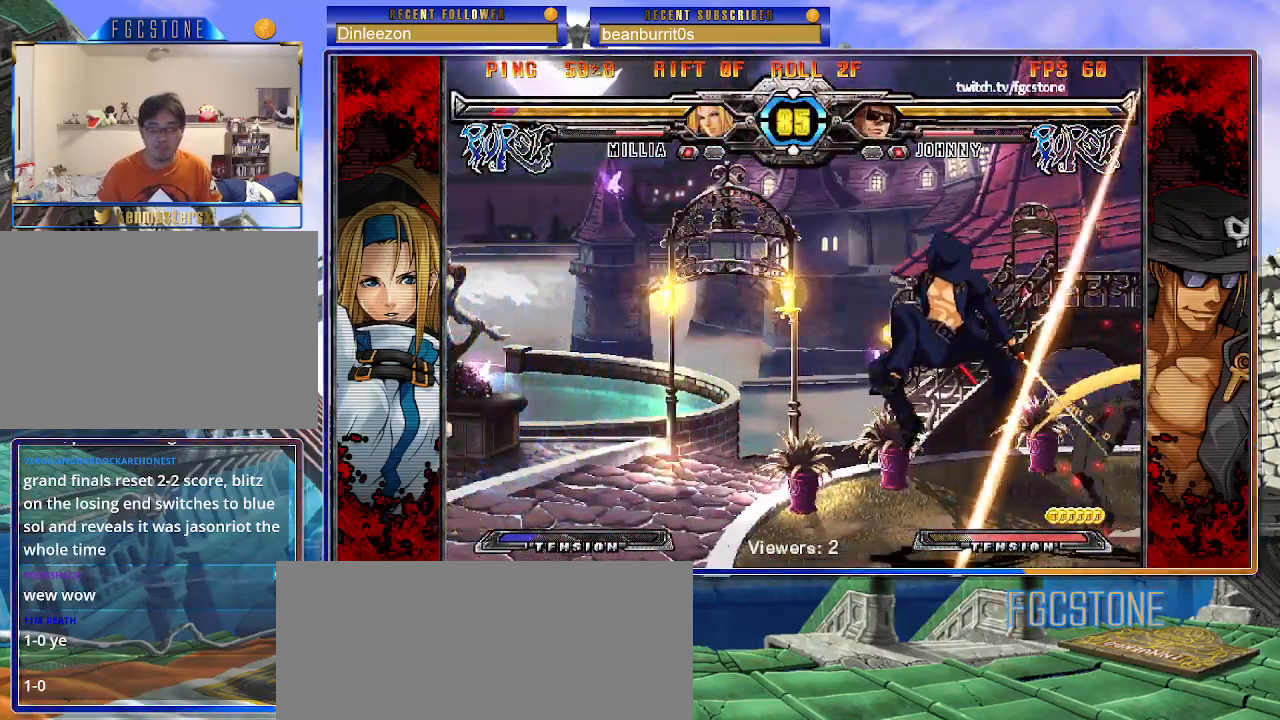
{"buttons": [], "left_stick": "left", "events": [[100, "K", "down"], [167, "K", "up"], [333, "HS", "down"], [450, "HS", "up"]]}
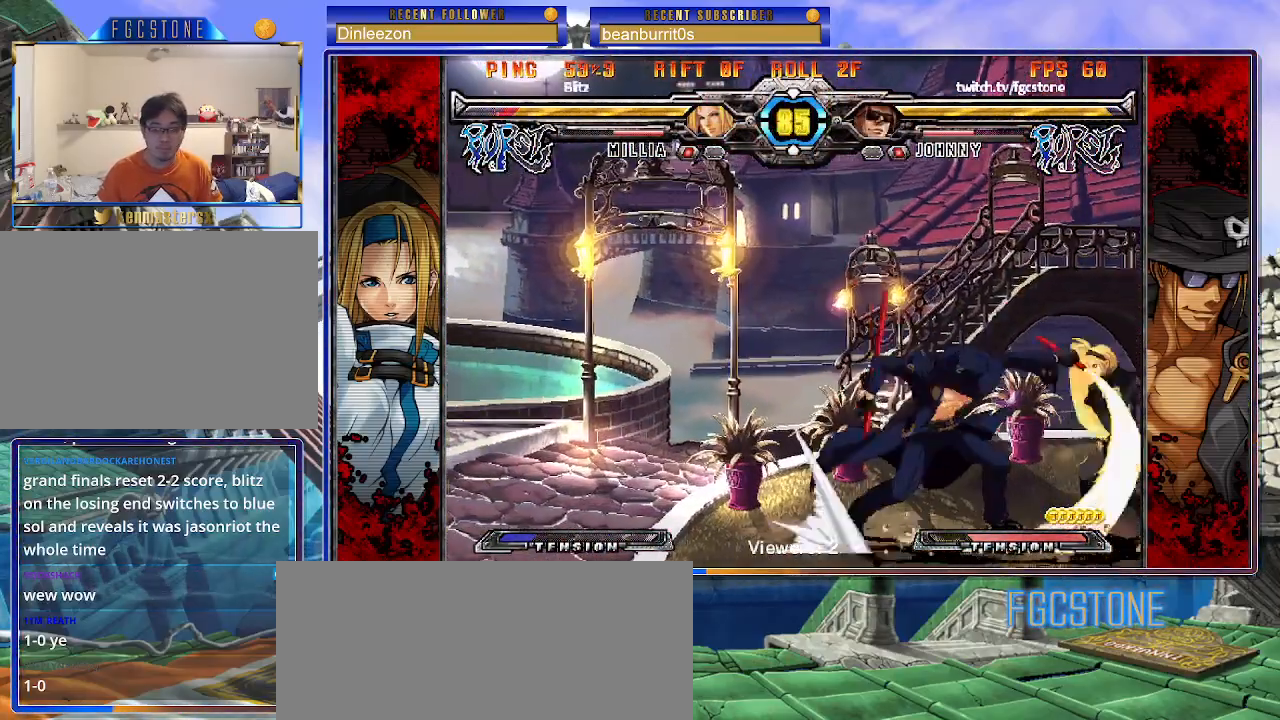
{"buttons": [], "left_stick": "right", "events": [[83, "left_stick", "down"], [150, "left_stick", "right"], [233, "HS", "down"], [233, "left_stick", "center"], [283, "HS", "up"], [467, "left_stick", "right"]]}